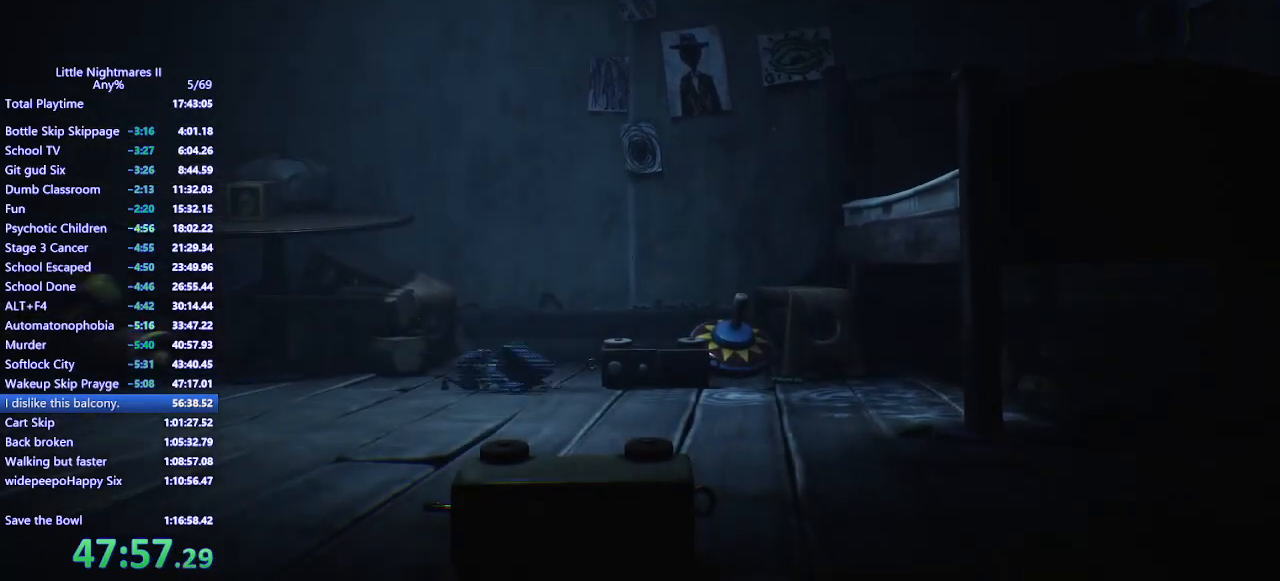
Gameplay with keyboard and mouse; each line is a JSON object with the keys and mouse buttons held at the frame after it. "events" lists presses ("down") and releases ("up") of "a", "ctrl", "d", "e", "q", "s", "shift", "space", "w", "mouse_left", "mouse_wheel", "mouse_right", "mouse_mb4" and "mouse_mb5" between this image and that frame as [ms after this image, input, new state], when the widget could be followed in between. "mouse_left", "mouse_wheel", "mouse_right", "mouse_mb4", "mouse_mb5" = the "left", "wheel", "right", "mb4", "mb5" buttons of the "mouse" list. No other keys are recorded. "wheel" means that the mouse wheel is clicked or scrolled. Mouse movement is not recorded.
{"keys": ["a"], "mouse": [], "events": [[233, "a", "down"]]}
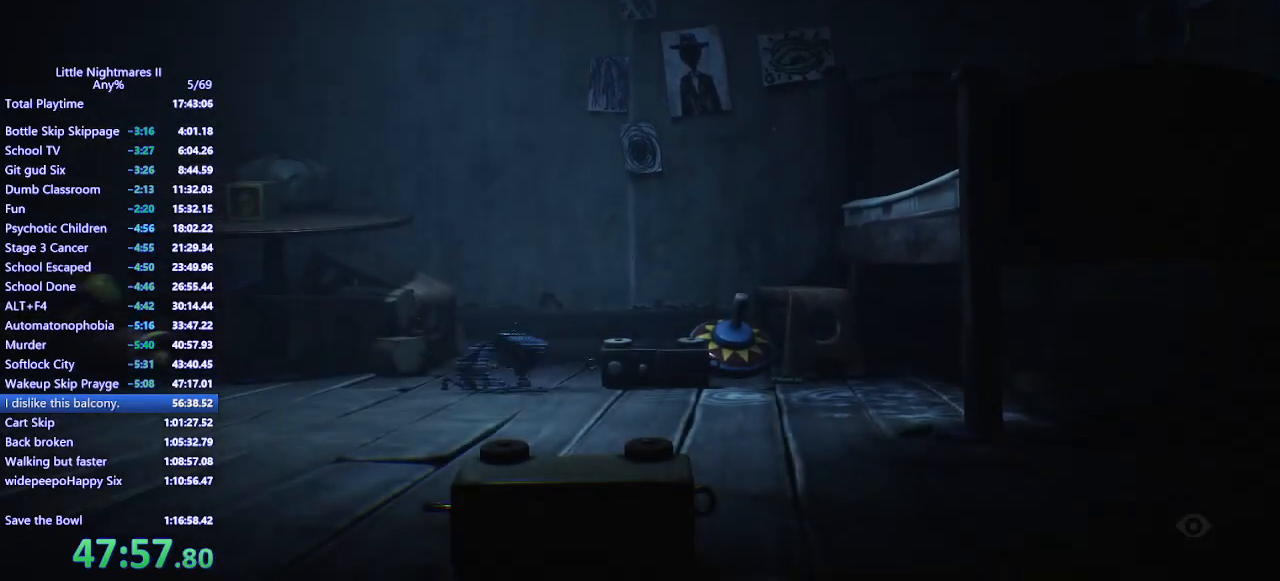
{"keys": [], "mouse": [], "events": [[333, "a", "up"]]}
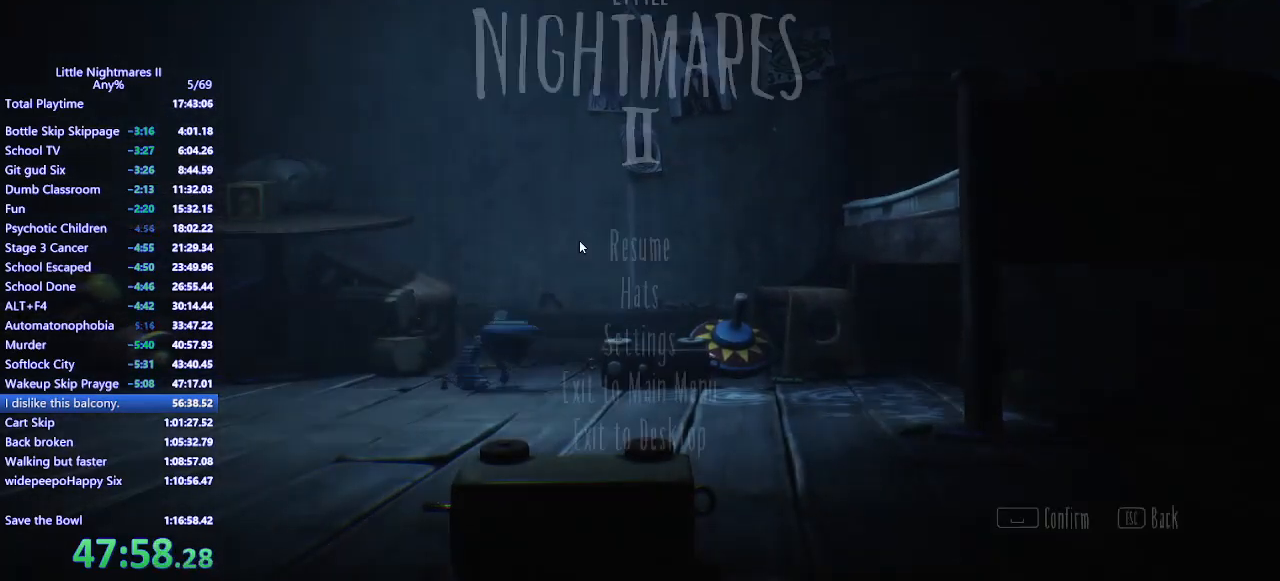
{"keys": [], "mouse": [], "events": []}
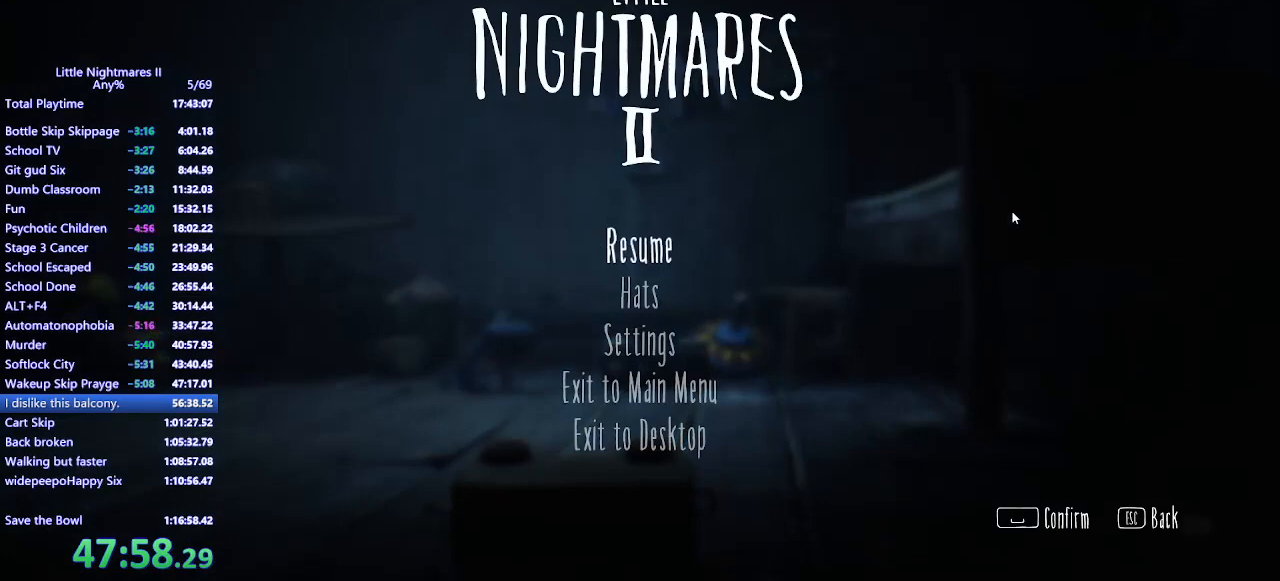
{"keys": [], "mouse": [], "events": []}
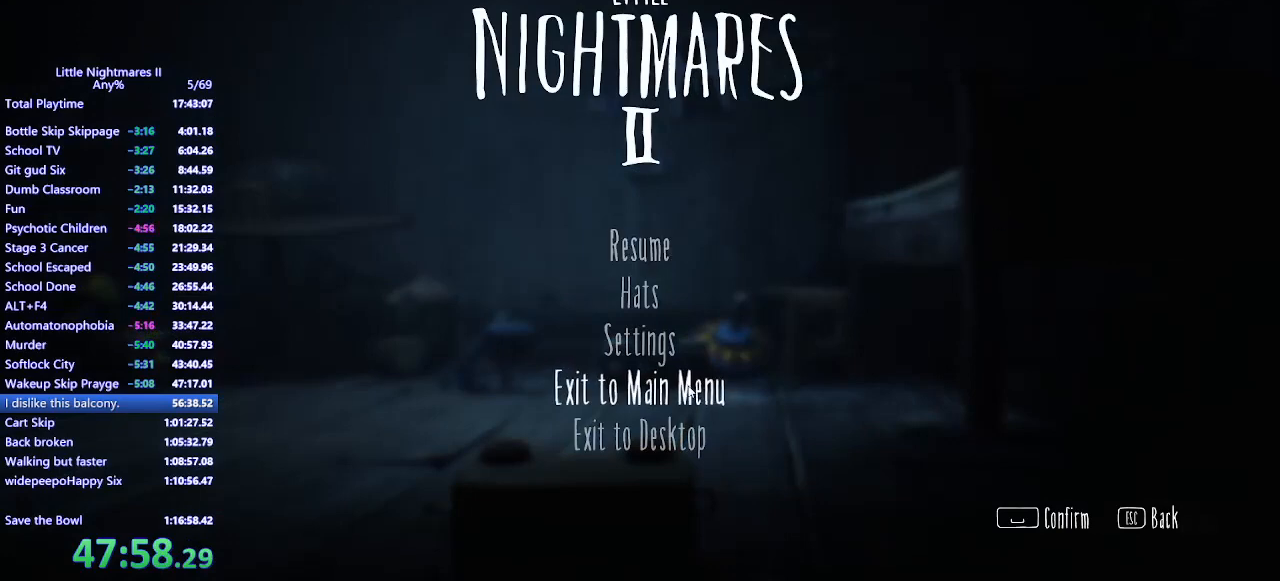
{"keys": [], "mouse": ["left"], "events": [[33, "mouse_left", "down"], [100, "mouse_left", "up"], [467, "mouse_left", "down"]]}
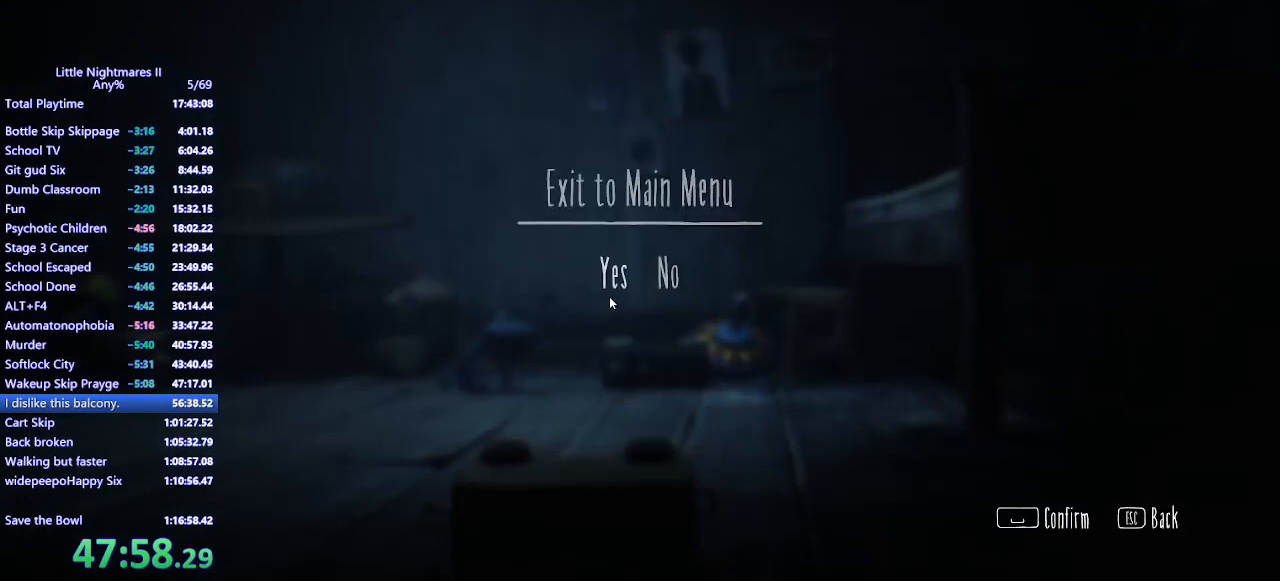
{"keys": [], "mouse": [], "events": [[33, "mouse_left", "up"]]}
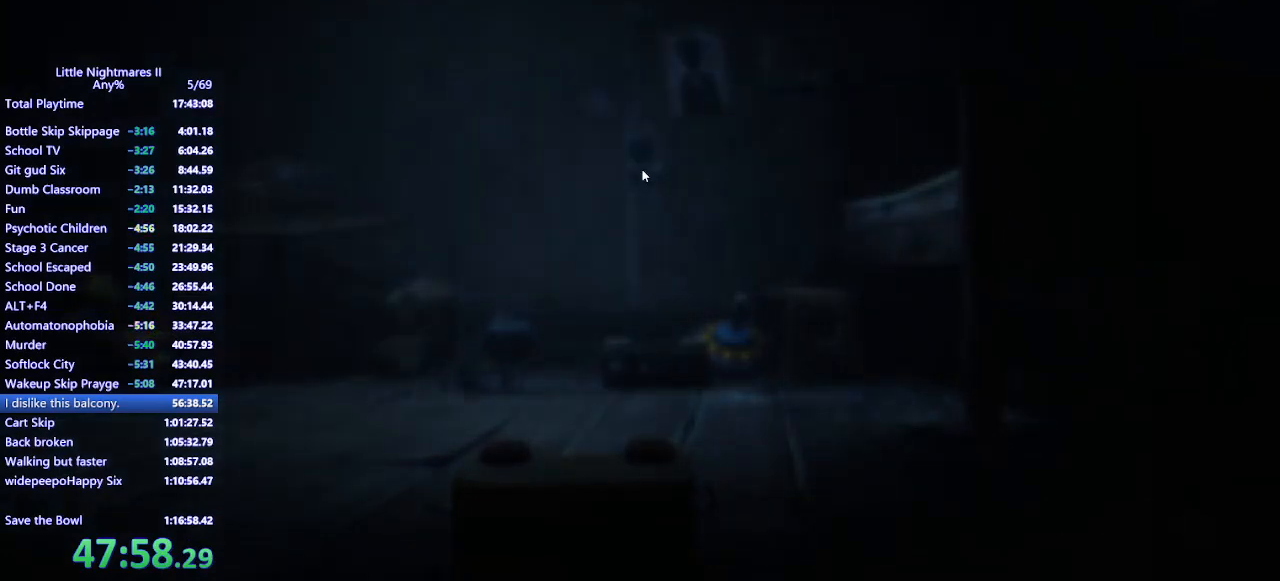
{"keys": [], "mouse": [], "events": []}
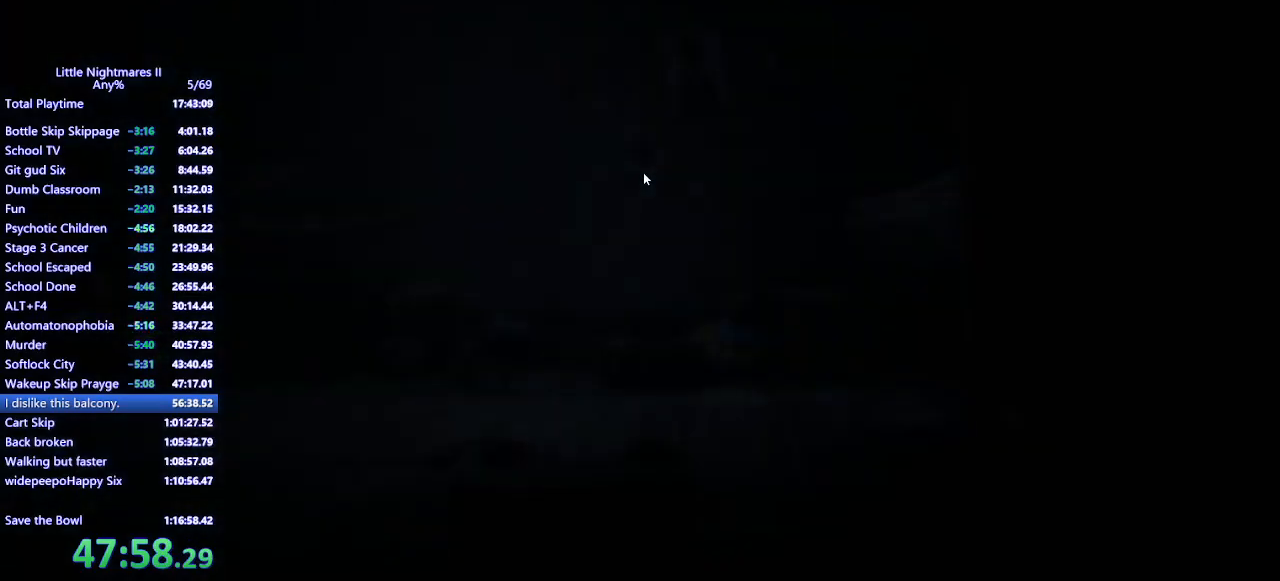
{"keys": [], "mouse": [], "events": []}
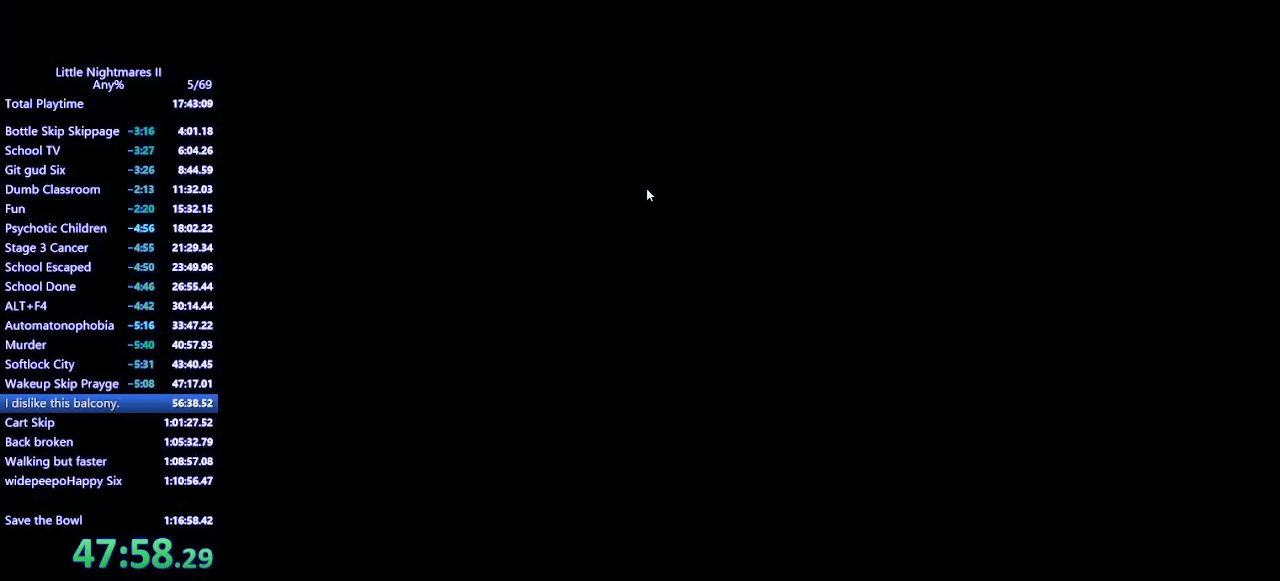
{"keys": [], "mouse": [], "events": [[367, "mouse_left", "down"], [467, "mouse_left", "up"]]}
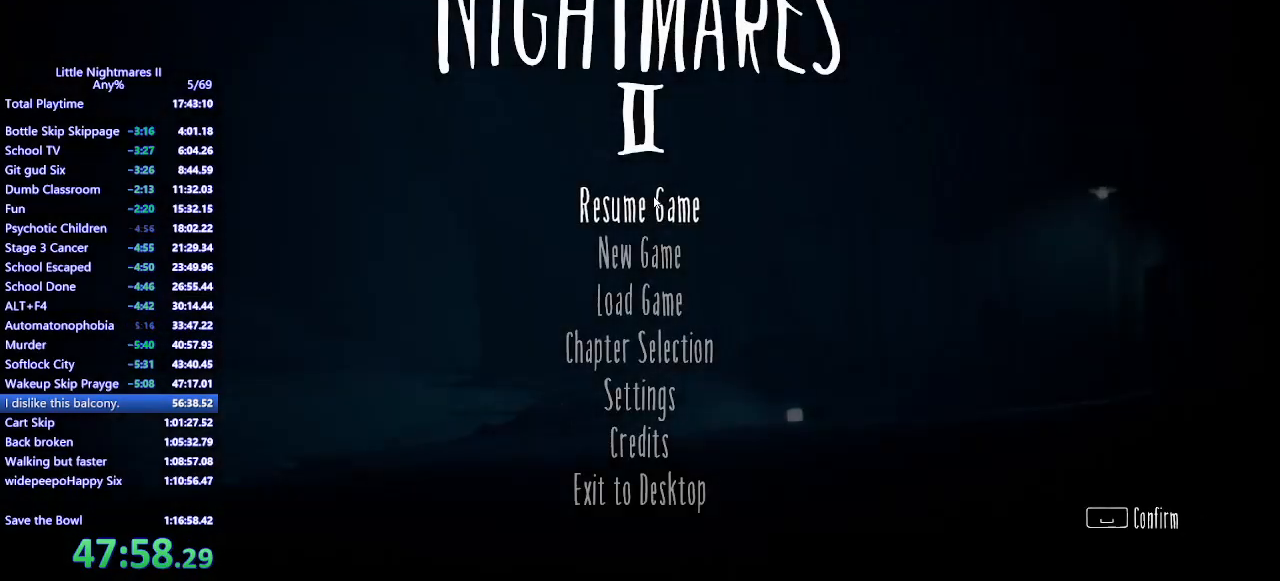
{"keys": [], "mouse": [], "events": [[333, "mouse_left", "down"], [400, "mouse_left", "up"]]}
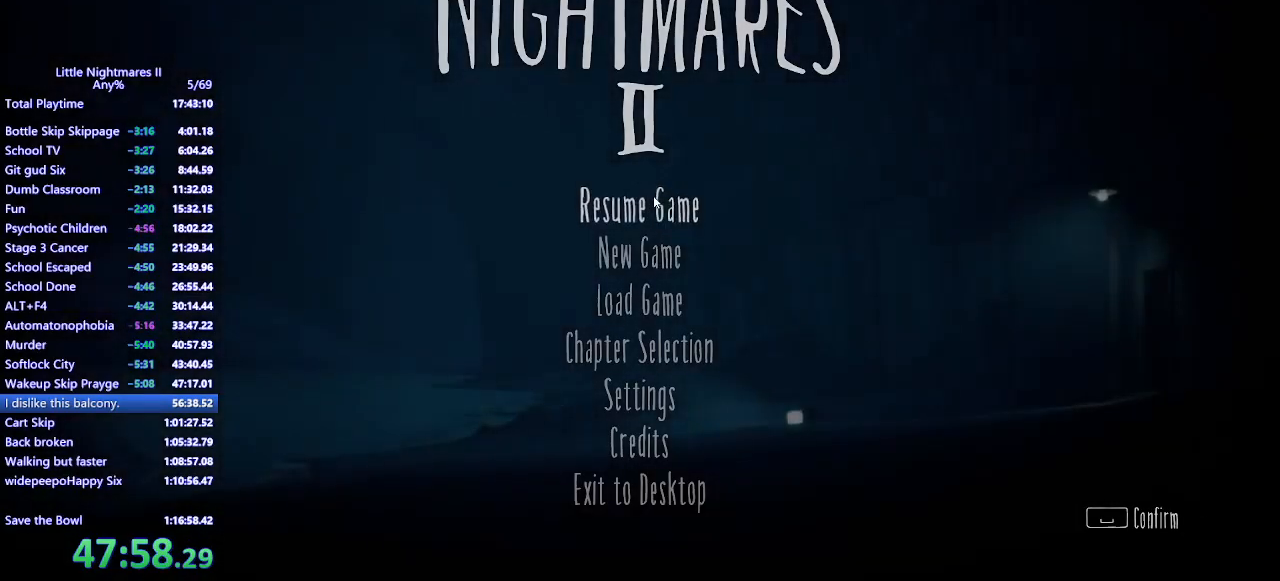
{"keys": [], "mouse": [], "events": []}
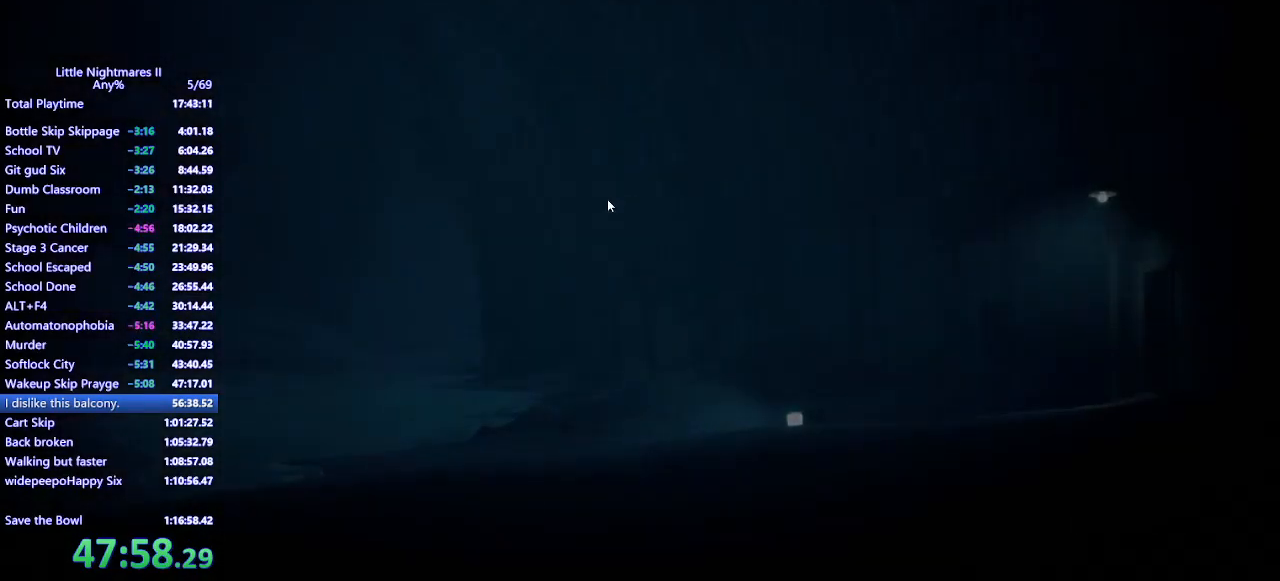
{"keys": ["a"], "mouse": ["mb4"], "events": [[133, "mouse_mb4", "down"], [367, "a", "down"]]}
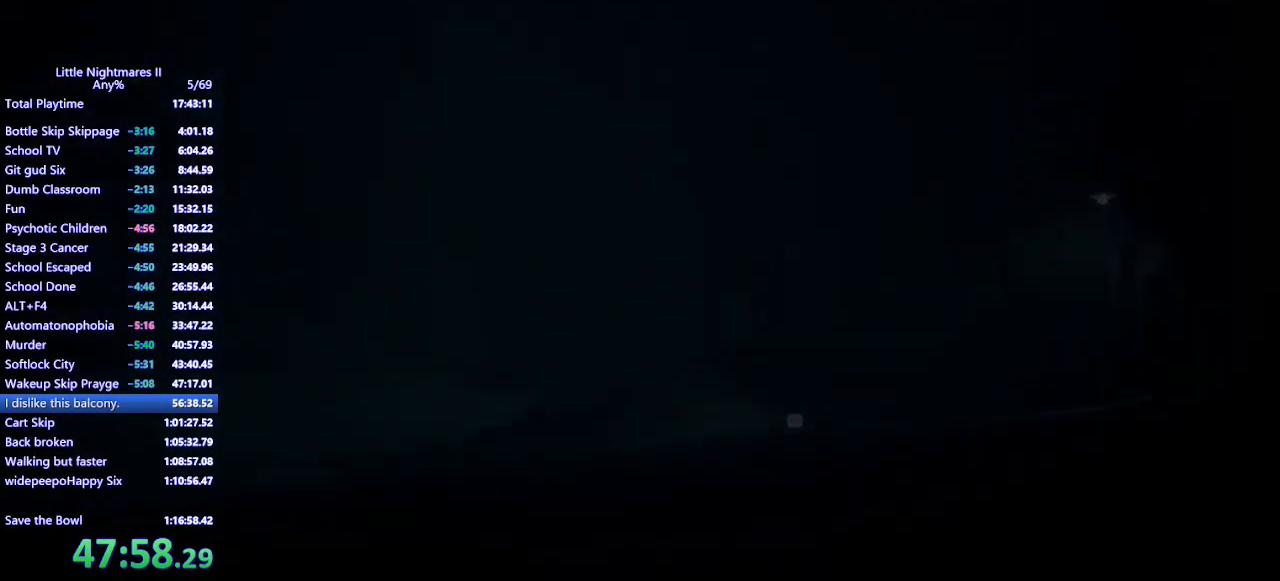
{"keys": ["a"], "mouse": ["mb4"], "events": []}
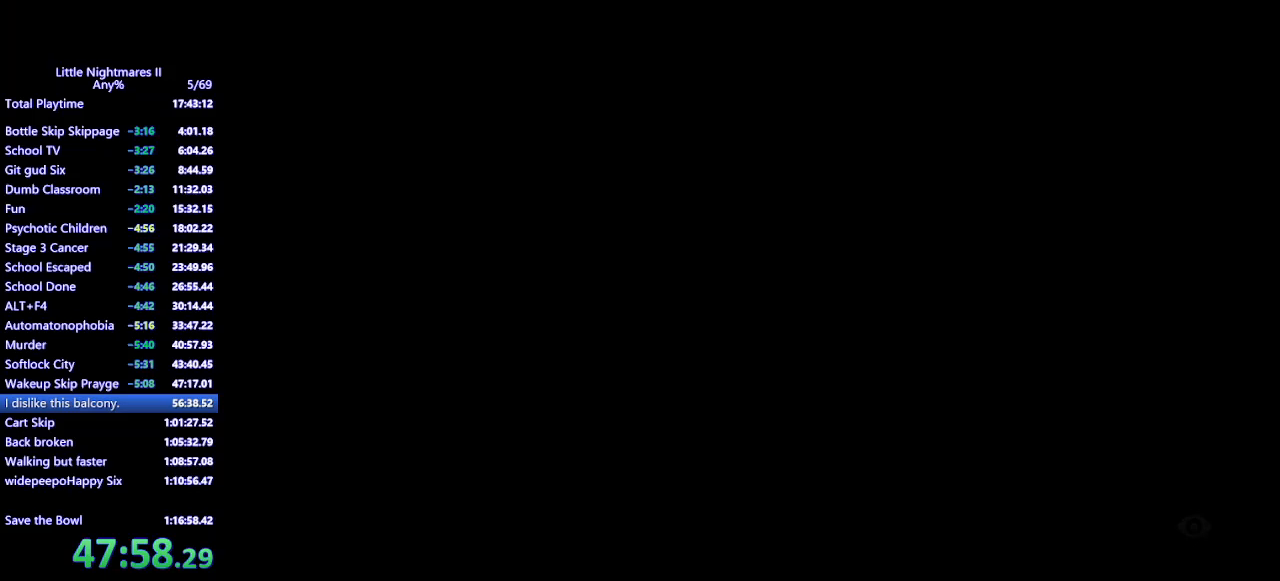
{"keys": ["a"], "mouse": ["mb4"], "events": [[33, "a", "up"], [67, "a", "down"], [67, "mouse_mb4", "up"], [133, "mouse_mb4", "down"], [200, "a", "up"], [267, "mouse_mb4", "up"], [300, "a", "down"], [333, "mouse_mb4", "down"], [367, "a", "up"], [433, "mouse_mb4", "up"], [467, "a", "down"], [500, "mouse_mb4", "down"]]}
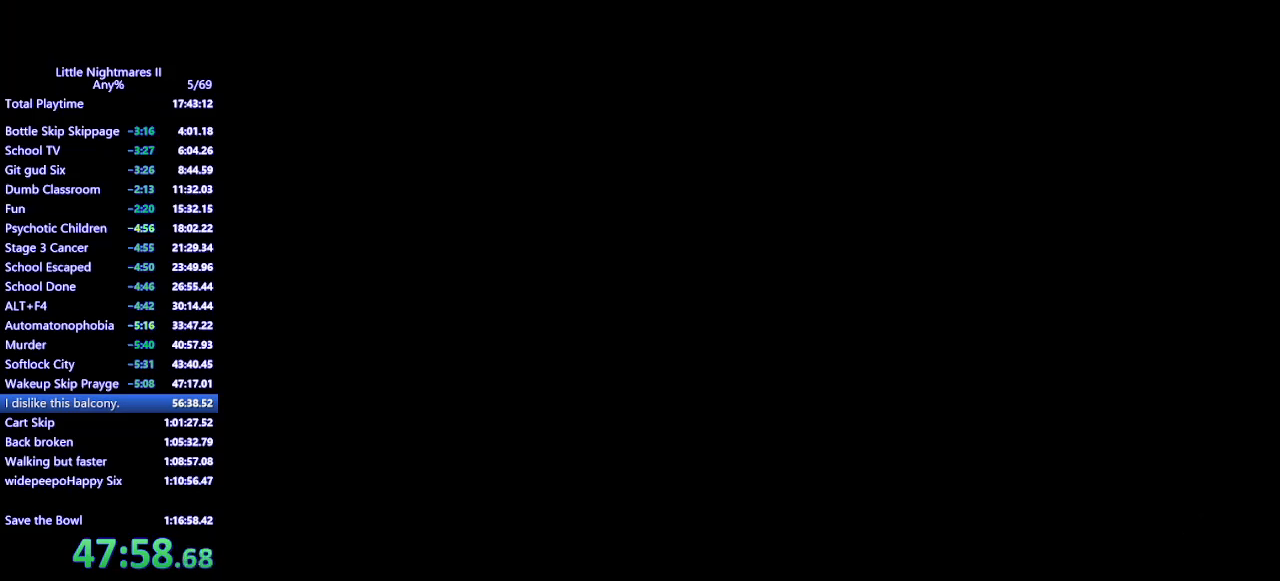
{"keys": ["a"], "mouse": ["mb4"], "events": [[67, "a", "up"], [67, "mouse_mb4", "up"], [133, "mouse_mb4", "down"], [167, "a", "down"], [233, "a", "up"], [233, "mouse_mb4", "up"], [300, "mouse_mb4", "down"], [333, "a", "down"], [400, "a", "up"], [433, "mouse_mb4", "up"], [467, "mouse_mb4", "down"], [500, "a", "down"]]}
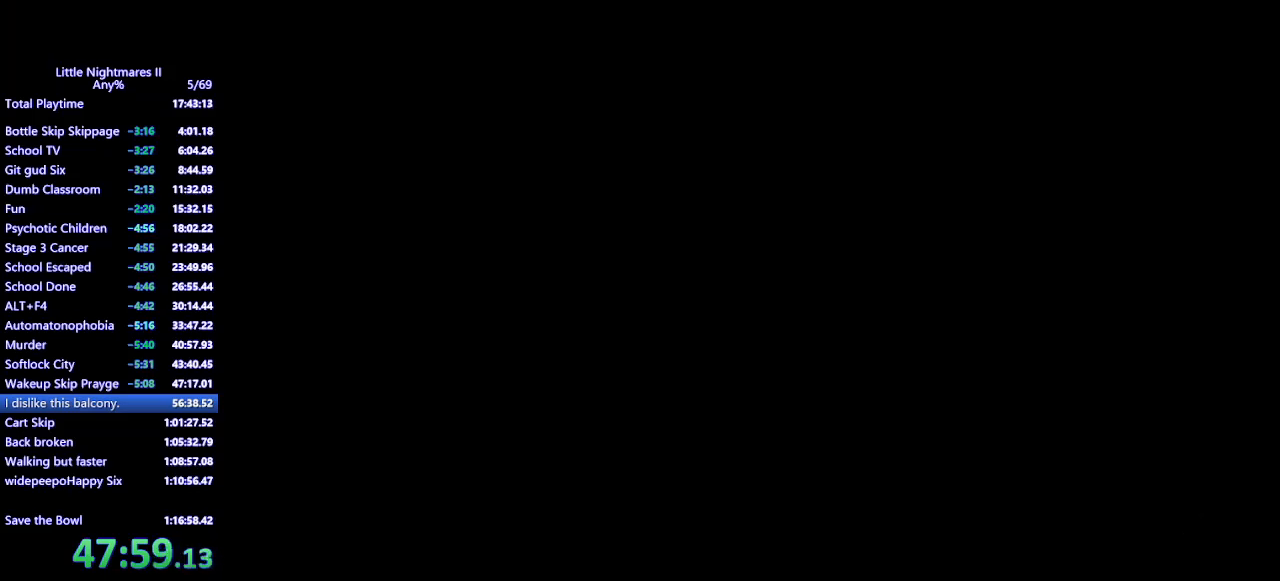
{"keys": ["a"], "mouse": ["mb4"], "events": []}
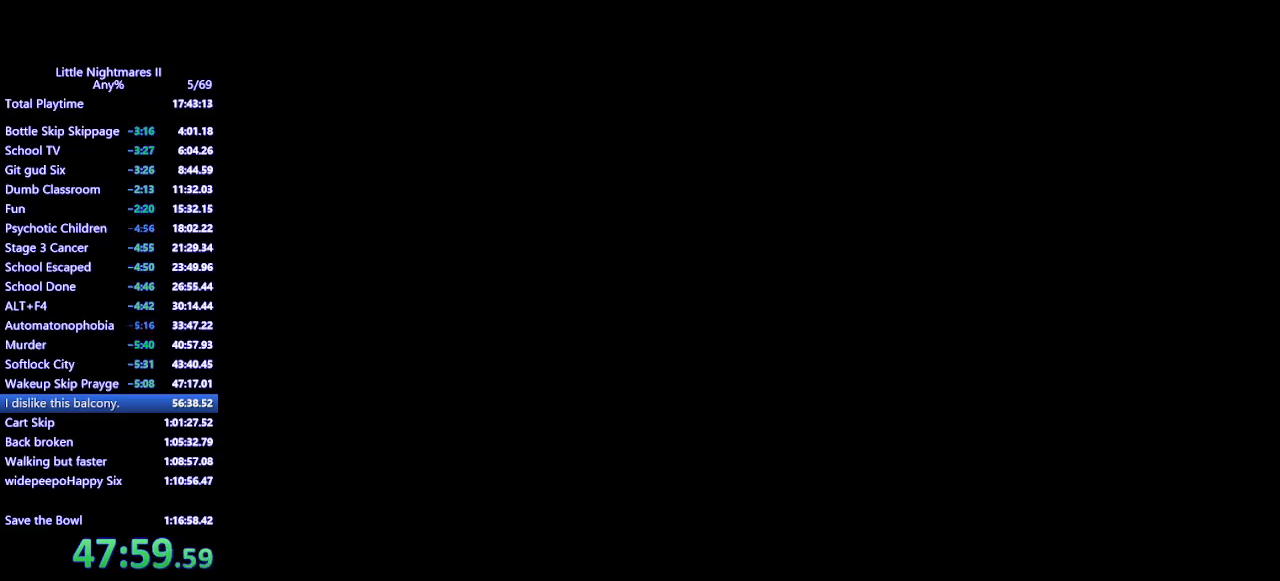
{"keys": ["a"], "mouse": ["mb4"], "events": []}
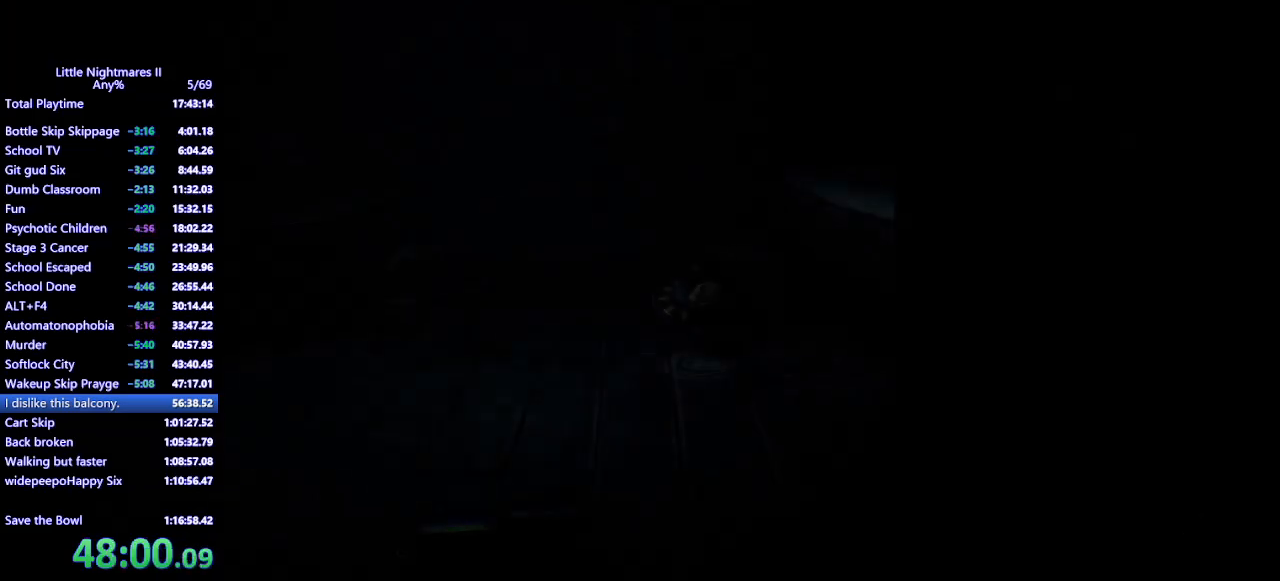
{"keys": ["a"], "mouse": ["mb4"], "events": []}
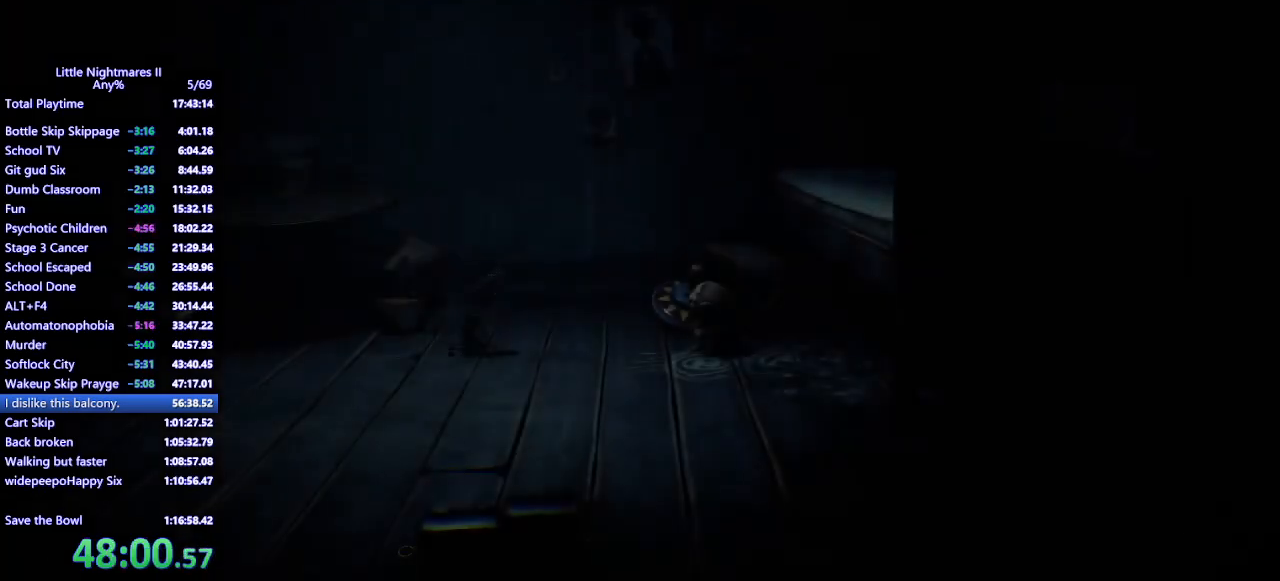
{"keys": ["a"], "mouse": ["mb4"], "events": []}
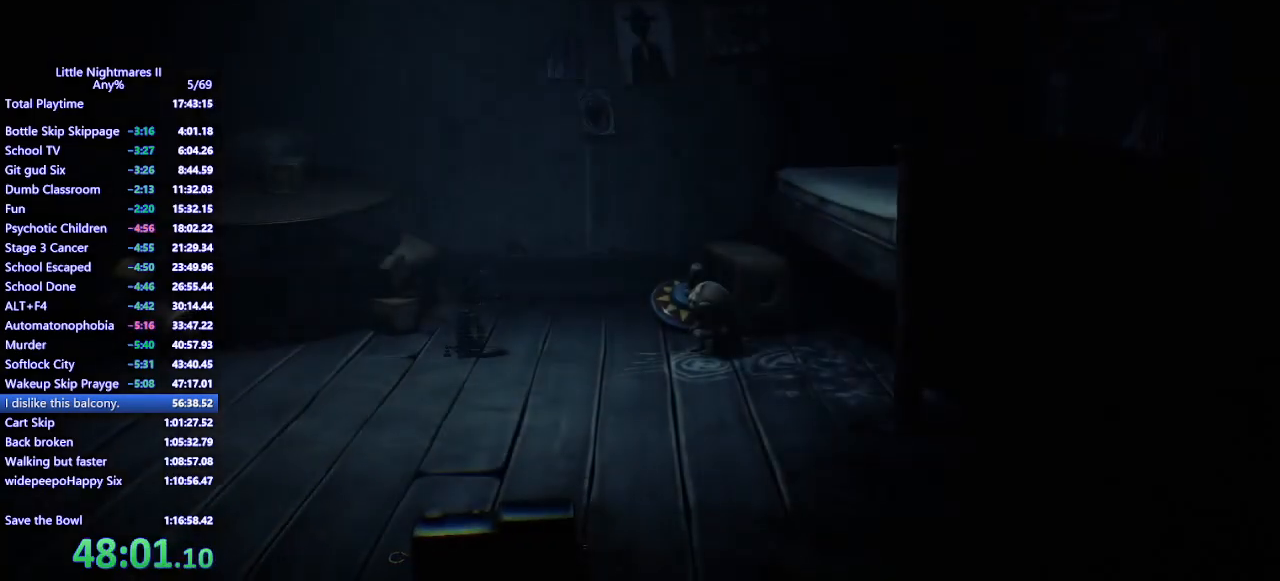
{"keys": ["a"], "mouse": ["mb4"], "events": [[333, "a", "up"], [367, "mouse_mb4", "up"], [433, "a", "down"], [433, "mouse_mb4", "down"]]}
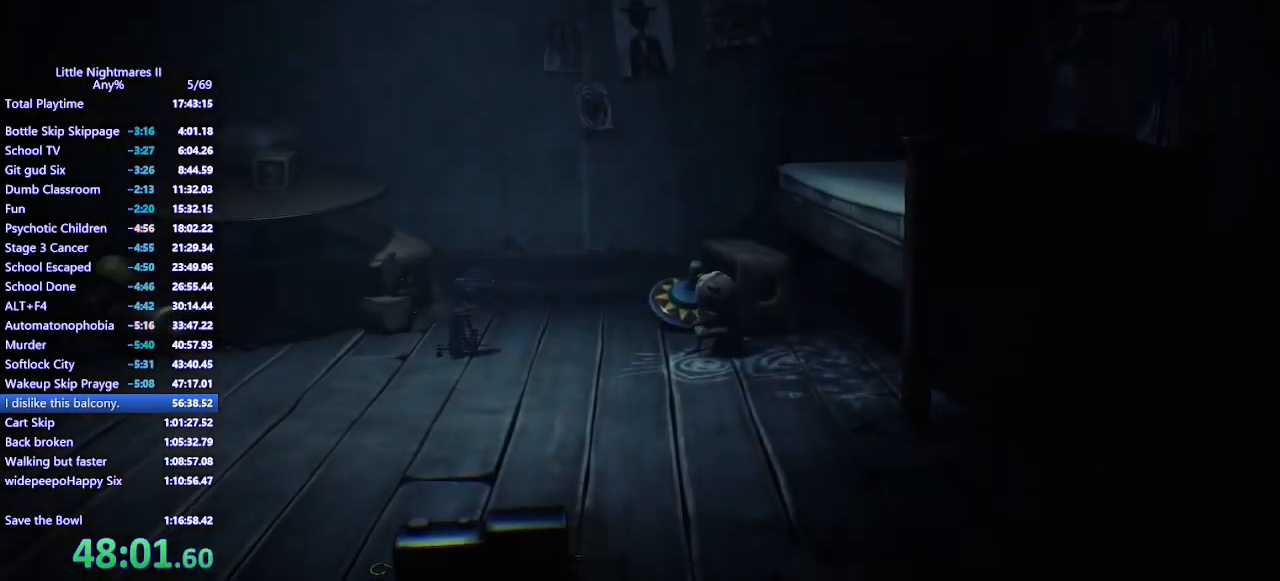
{"keys": ["a"], "mouse": ["mb4"], "events": [[33, "a", "up"], [67, "mouse_mb4", "up"], [100, "a", "down"], [133, "mouse_mb4", "down"], [200, "a", "up"], [267, "a", "down"], [367, "a", "up"], [400, "mouse_mb4", "up"], [467, "a", "down"], [467, "mouse_mb4", "down"]]}
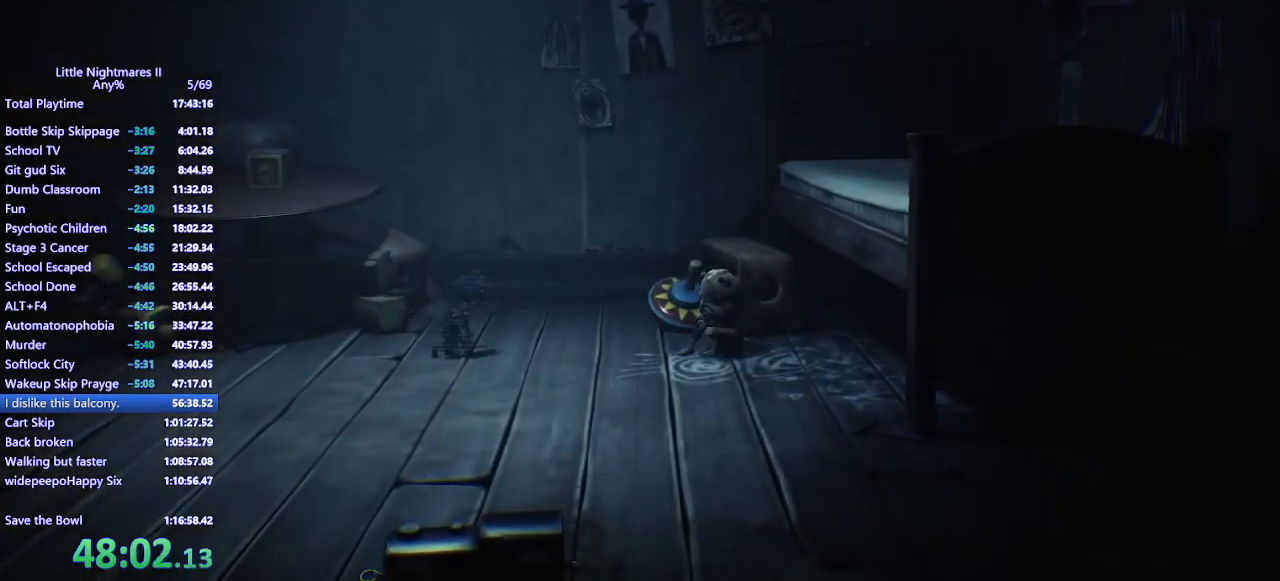
{"keys": ["a"], "mouse": [], "events": [[67, "a", "up"], [67, "mouse_mb4", "up"], [133, "a", "down"], [133, "mouse_mb4", "down"], [233, "a", "up"], [267, "mouse_mb4", "up"], [333, "a", "down"], [333, "mouse_mb4", "down"], [433, "a", "up"], [433, "mouse_mb4", "up"], [500, "a", "down"]]}
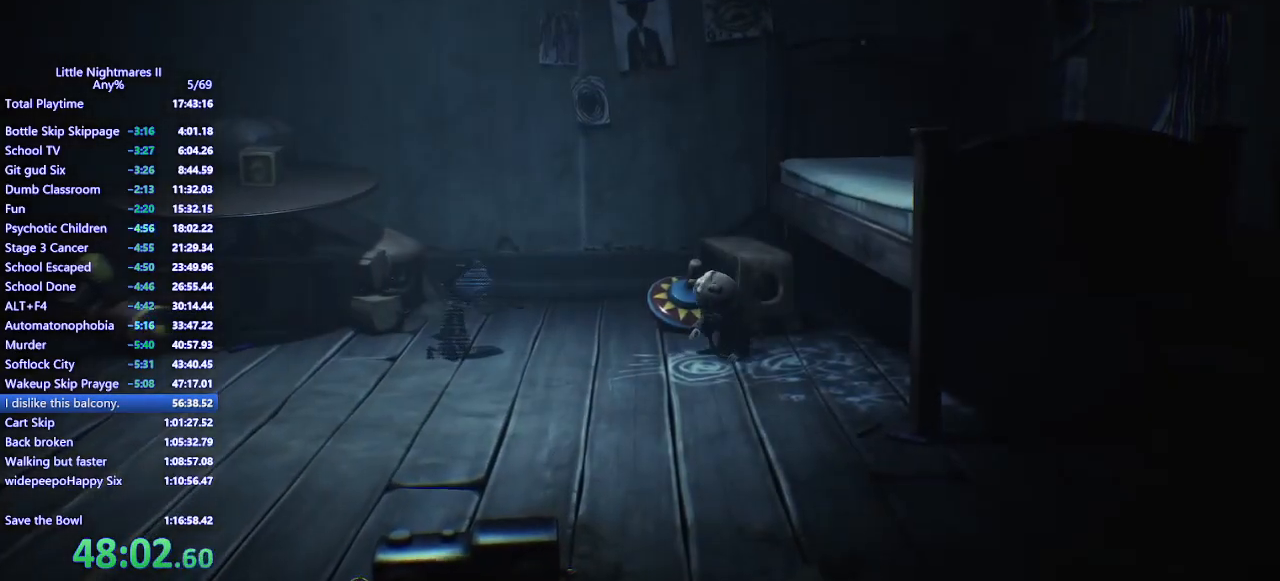
{"keys": ["a"], "mouse": ["mb4"], "events": [[33, "mouse_mb4", "down"]]}
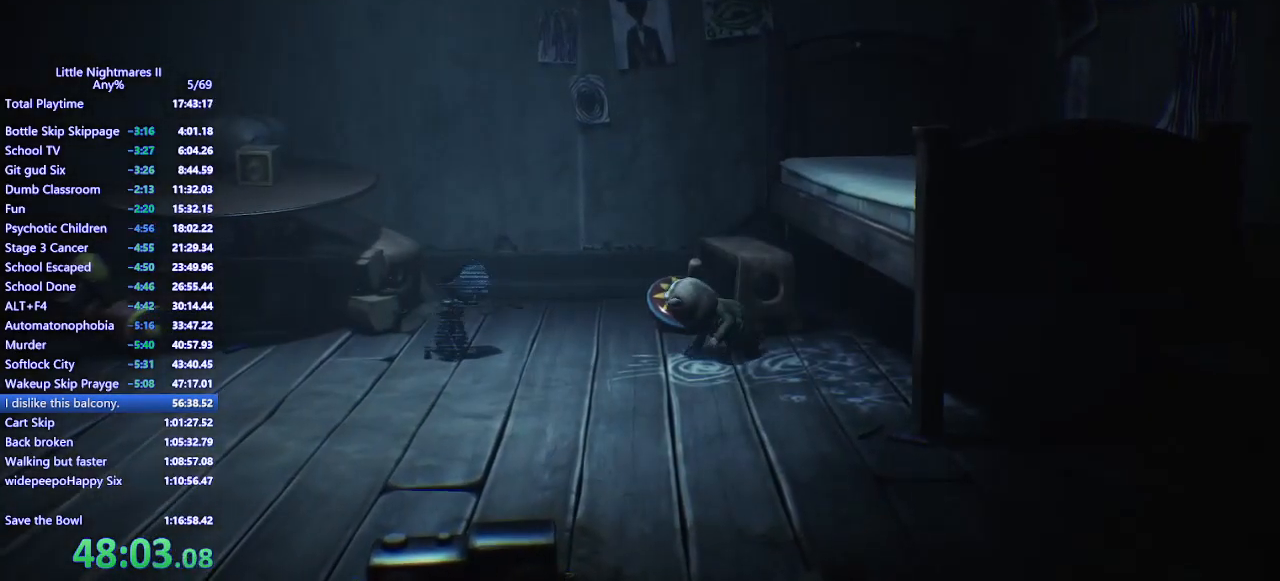
{"keys": ["a"], "mouse": ["mb4"], "events": [[33, "mouse_mb4", "up"], [100, "a", "up"], [133, "mouse_mb4", "down"], [233, "a", "down"]]}
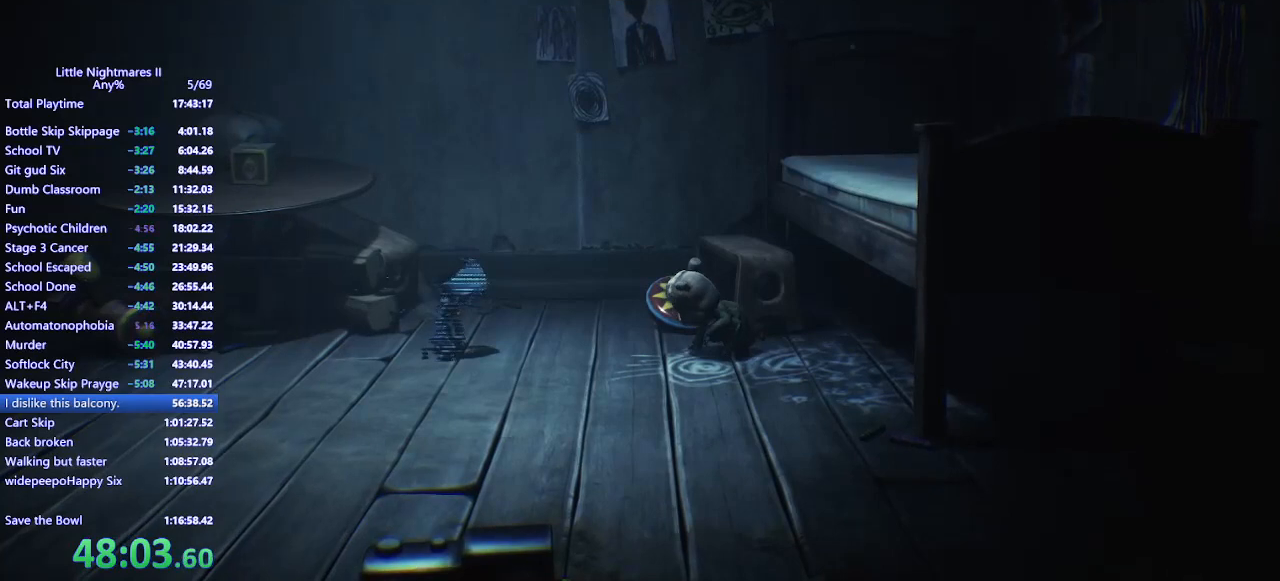
{"keys": ["a"], "mouse": ["mb4"], "events": []}
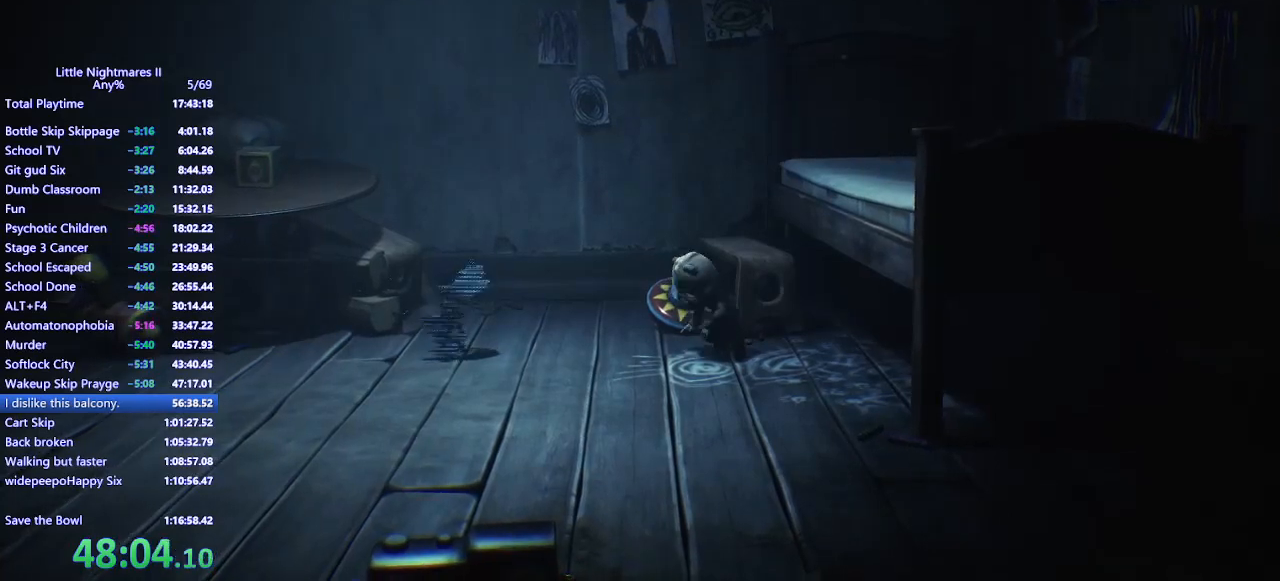
{"keys": ["a", "s"], "mouse": ["mb4"], "events": [[233, "s", "down"]]}
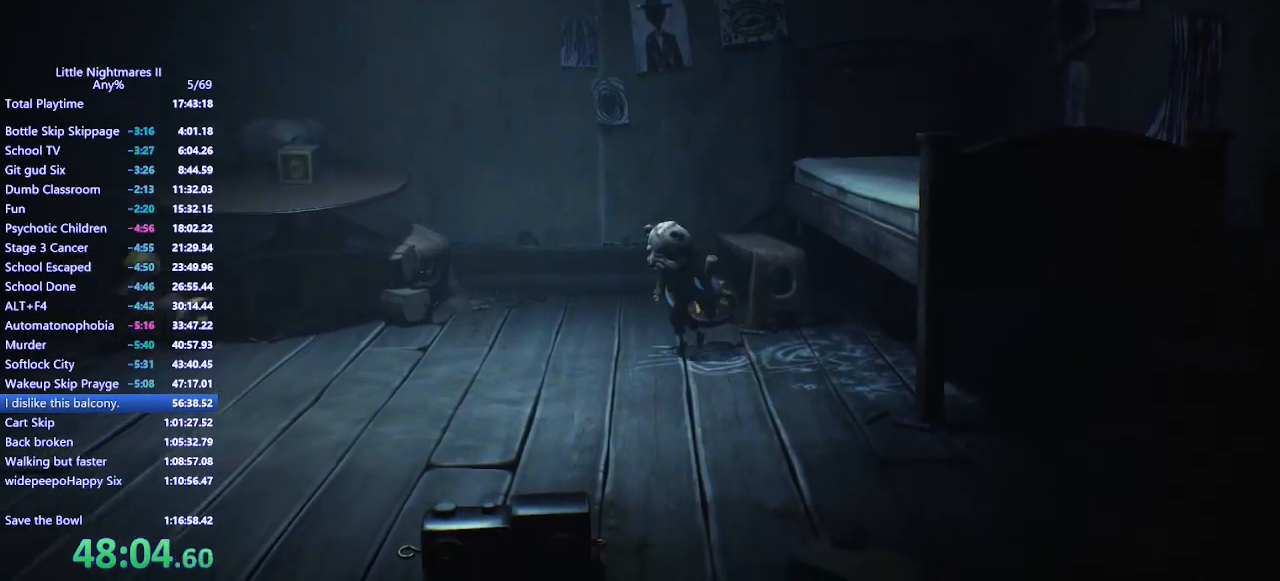
{"keys": ["a"], "mouse": ["mb4"], "events": [[133, "s", "up"]]}